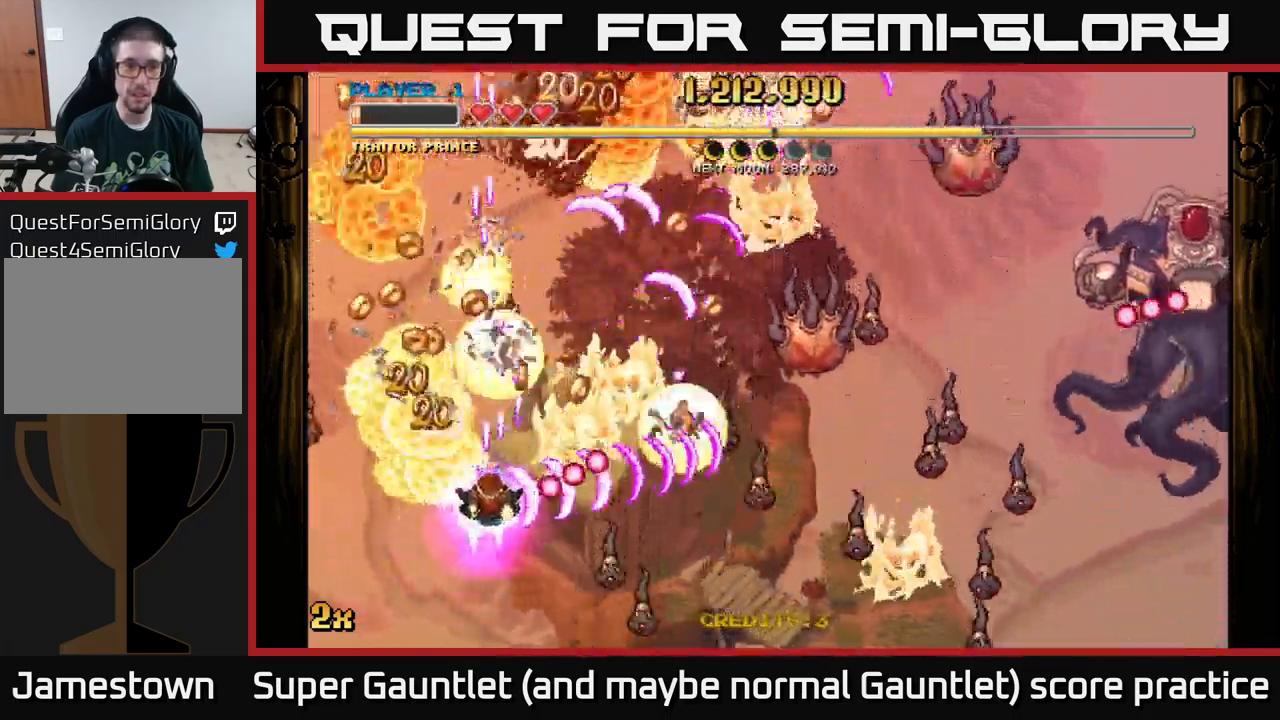
Gameplay with a controller (Xbox layout); each line is a JSON object with the inputs held at the frame after it. "events" lists button and stick changes between this image and that frame as [ms after this image, input, new state], when the widget could be followed in between.
{"buttons": ["A"], "left_stick": "right", "right_stick": "center", "events": [[133, "left_stick", "up-left"], [366, "left_stick", "right"]]}
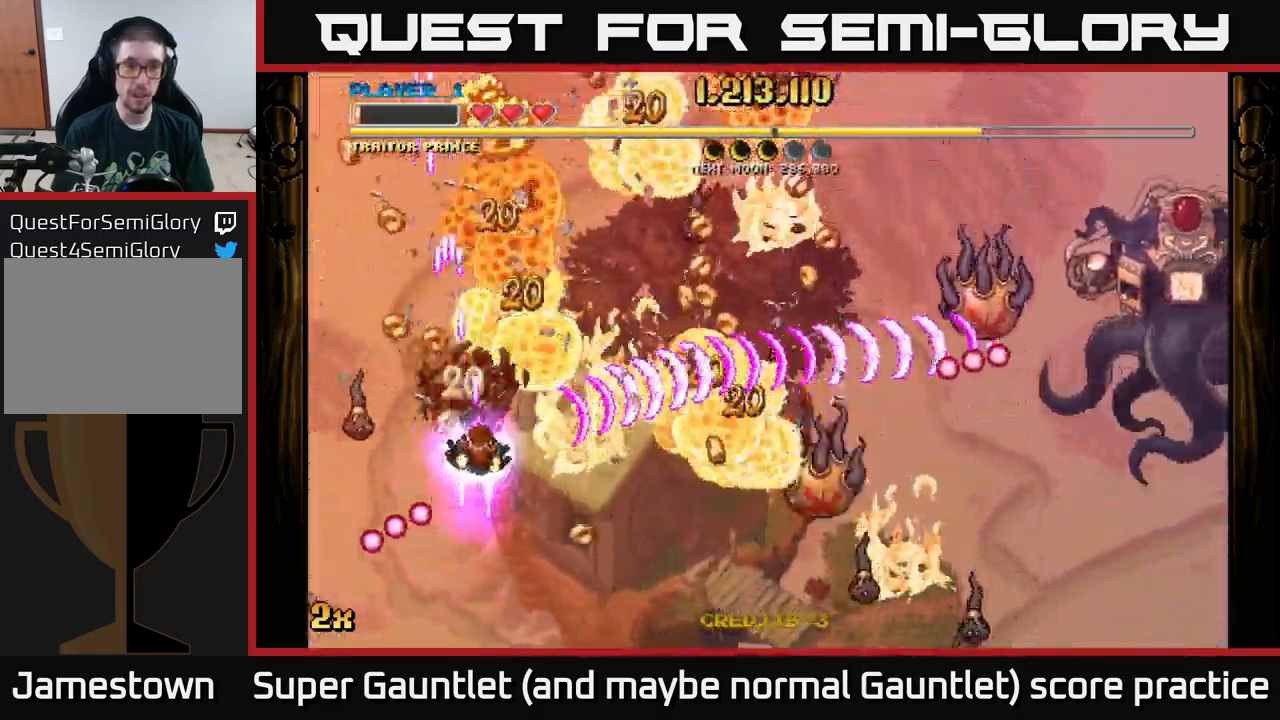
{"buttons": ["A"], "left_stick": "right", "right_stick": "center", "events": [[100, "left_stick", "up"], [150, "left_stick", "up-left"], [300, "left_stick", "right"], [333, "X", "down"], [450, "X", "up"]]}
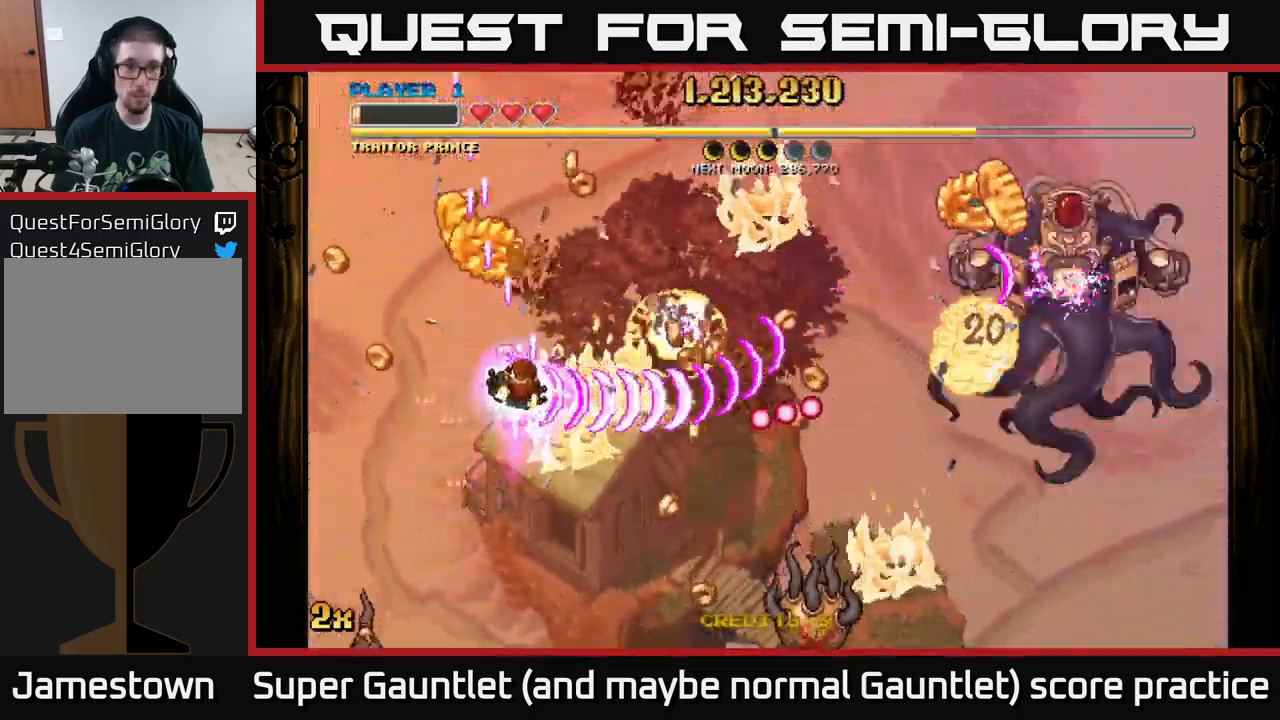
{"buttons": ["A"], "left_stick": "down-right", "right_stick": "center", "events": [[33, "left_stick", "up-left"], [217, "left_stick", "up-right"], [300, "X", "down"], [367, "left_stick", "right"], [433, "X", "up"], [467, "left_stick", "down-right"]]}
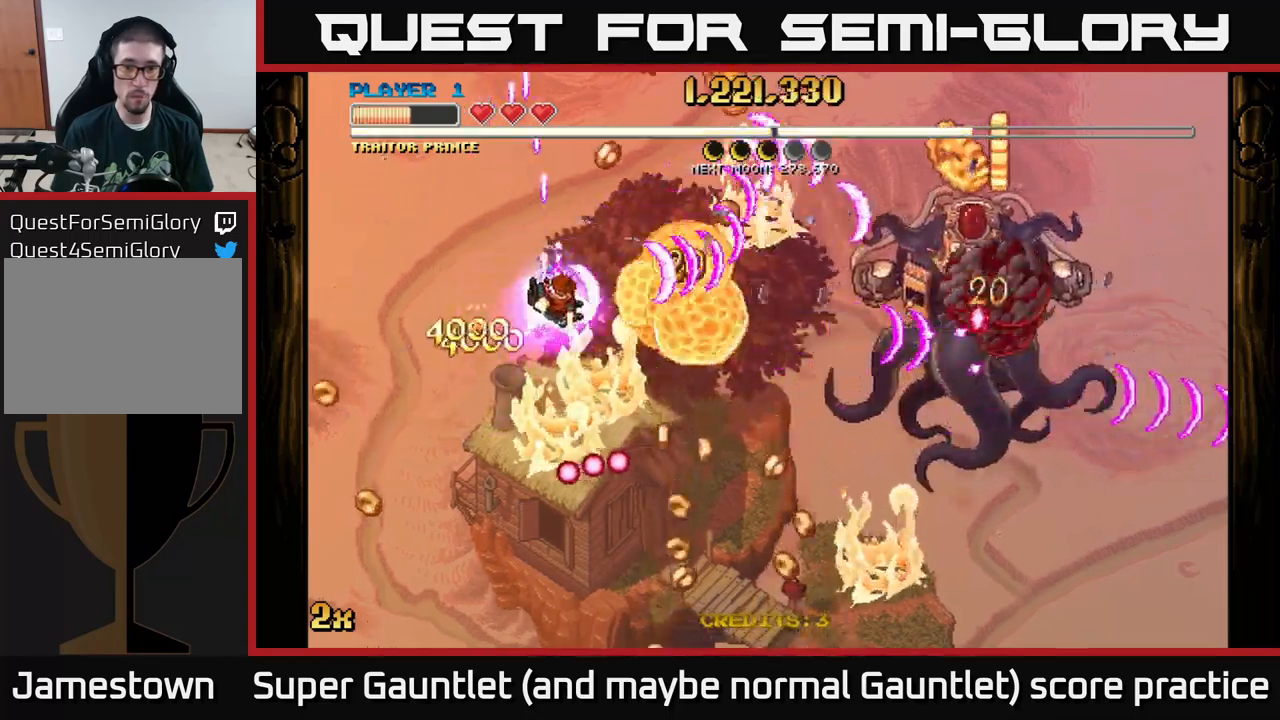
{"buttons": ["A"], "left_stick": "down-right", "right_stick": "center", "events": []}
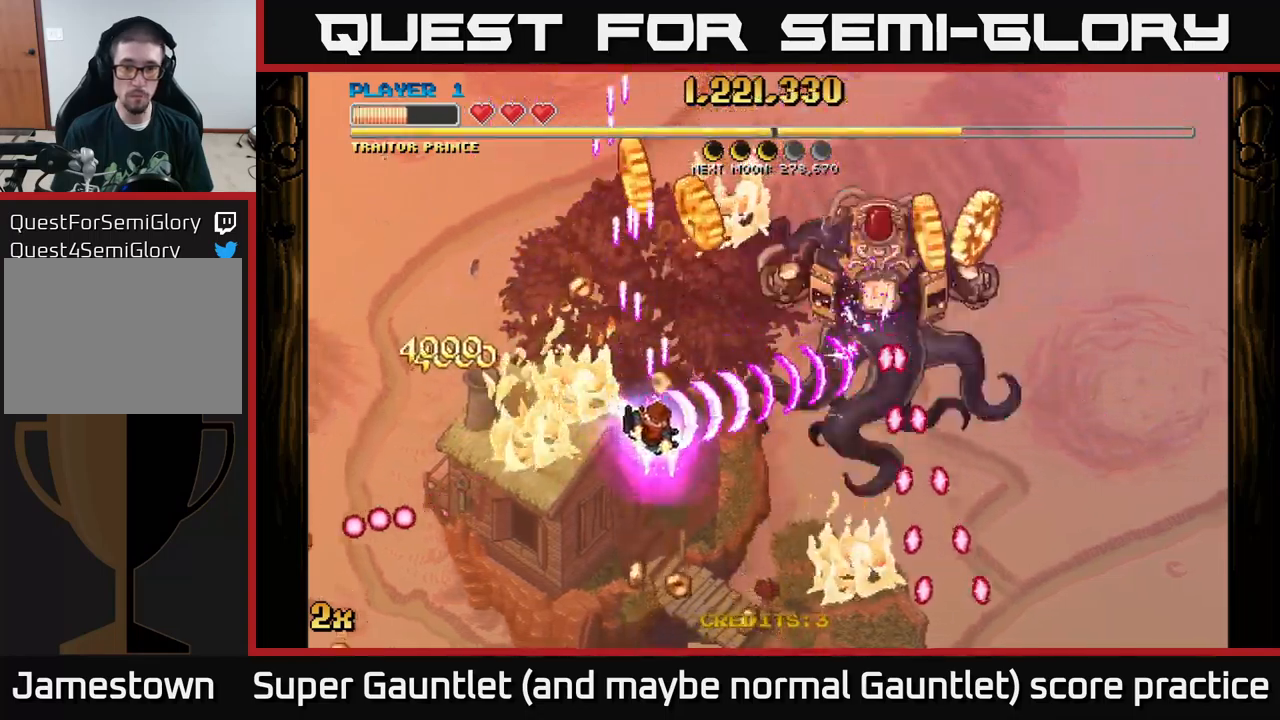
{"buttons": ["A"], "left_stick": "down-right", "right_stick": "center", "events": [[150, "left_stick", "up-left"], [350, "left_stick", "up-right"], [450, "left_stick", "down-right"]]}
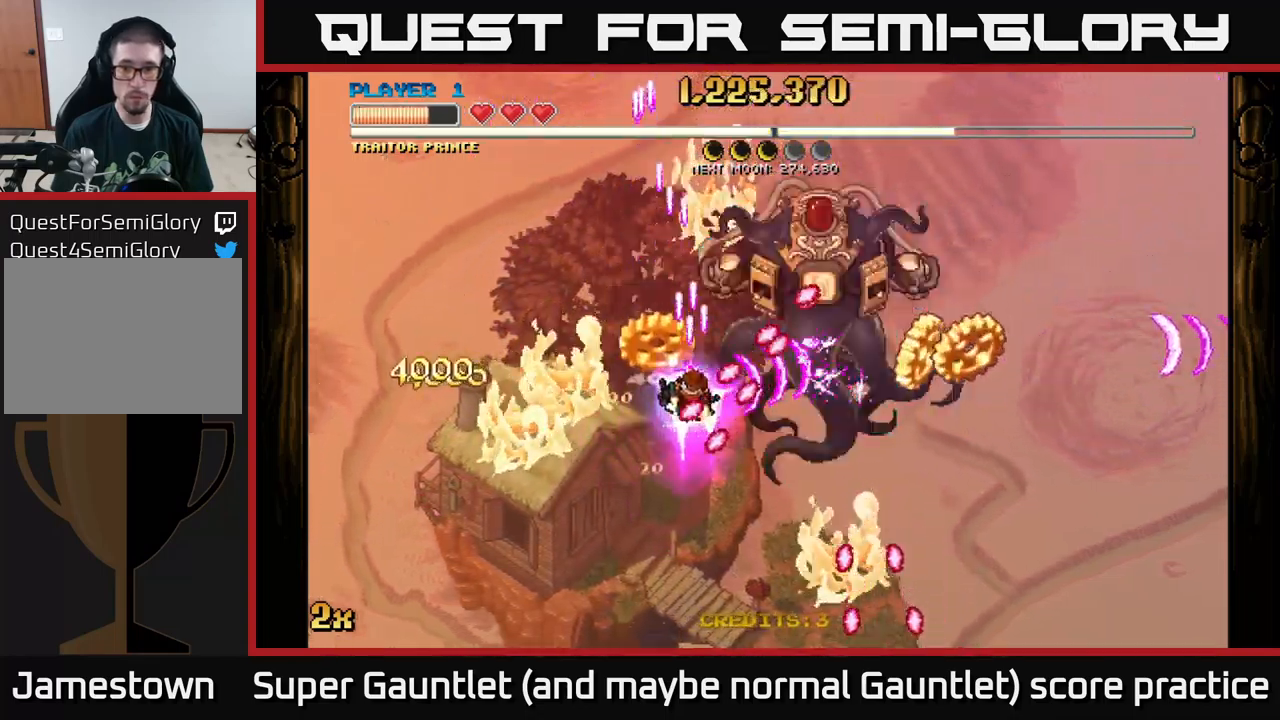
{"buttons": ["A"], "left_stick": "up-left", "right_stick": "center", "events": [[50, "left_stick", "left"], [383, "left_stick", "up-left"]]}
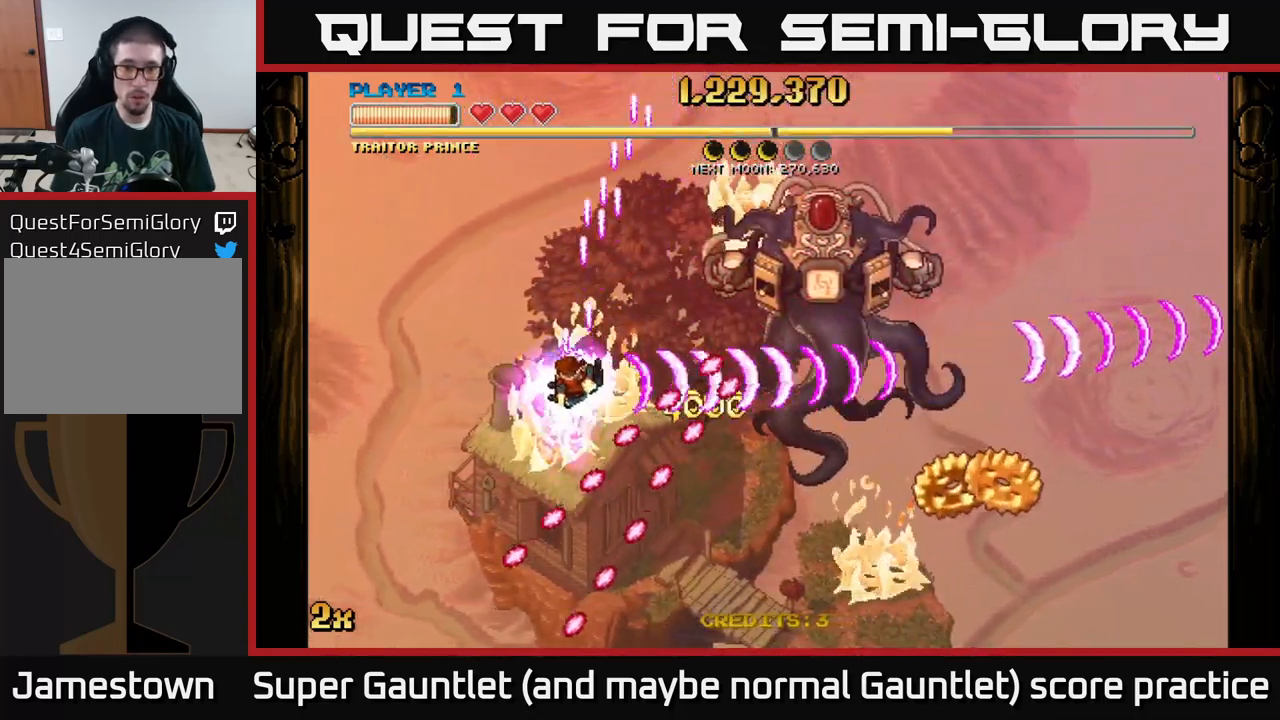
{"buttons": ["A"], "left_stick": "left", "right_stick": "center", "events": [[267, "left_stick", "down-left"], [500, "left_stick", "left"]]}
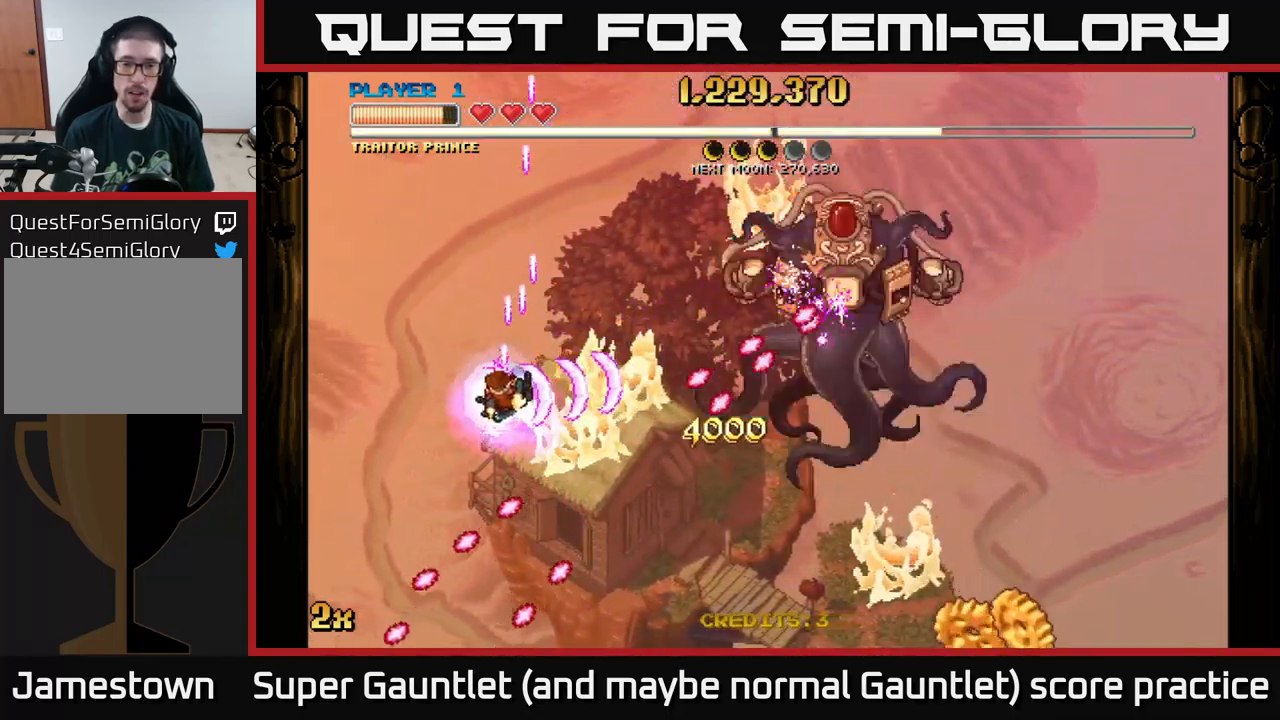
{"buttons": ["A"], "left_stick": "center", "right_stick": "center", "events": [[17, "left_stick", "up-left"], [100, "left_stick", "up"], [200, "left_stick", "down-right"], [250, "left_stick", "down"], [367, "left_stick", "center"]]}
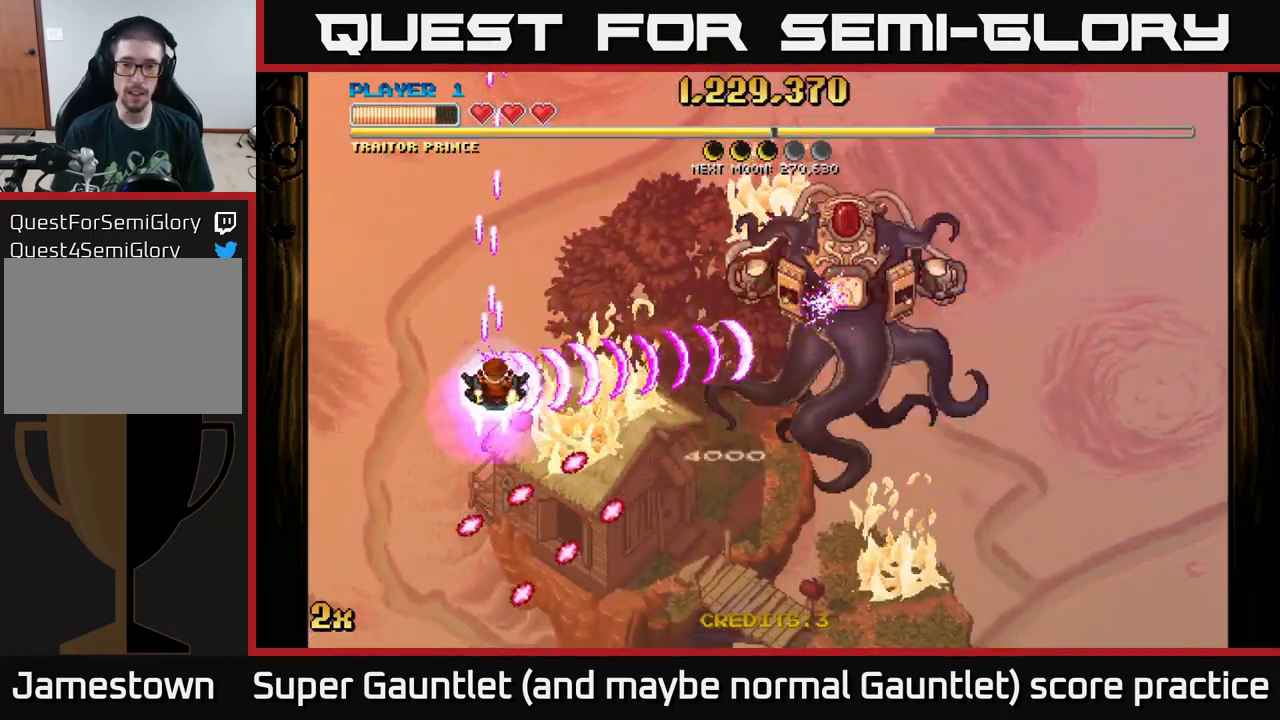
{"buttons": ["A"], "left_stick": "down", "right_stick": "center", "events": [[17, "left_stick", "up"], [117, "X", "down"], [267, "X", "up"], [333, "left_stick", "down"]]}
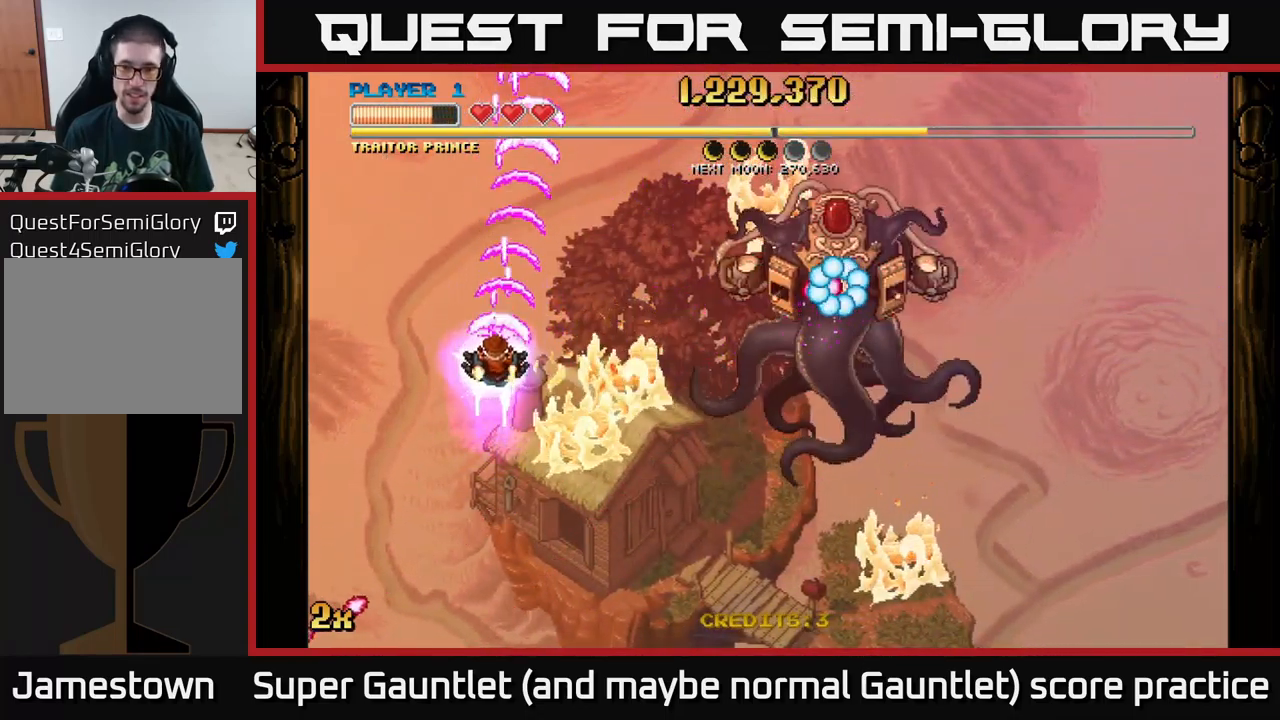
{"buttons": ["A"], "left_stick": "down", "right_stick": "center", "events": [[167, "X", "down"], [167, "left_stick", "right"], [283, "X", "up"], [350, "left_stick", "down"]]}
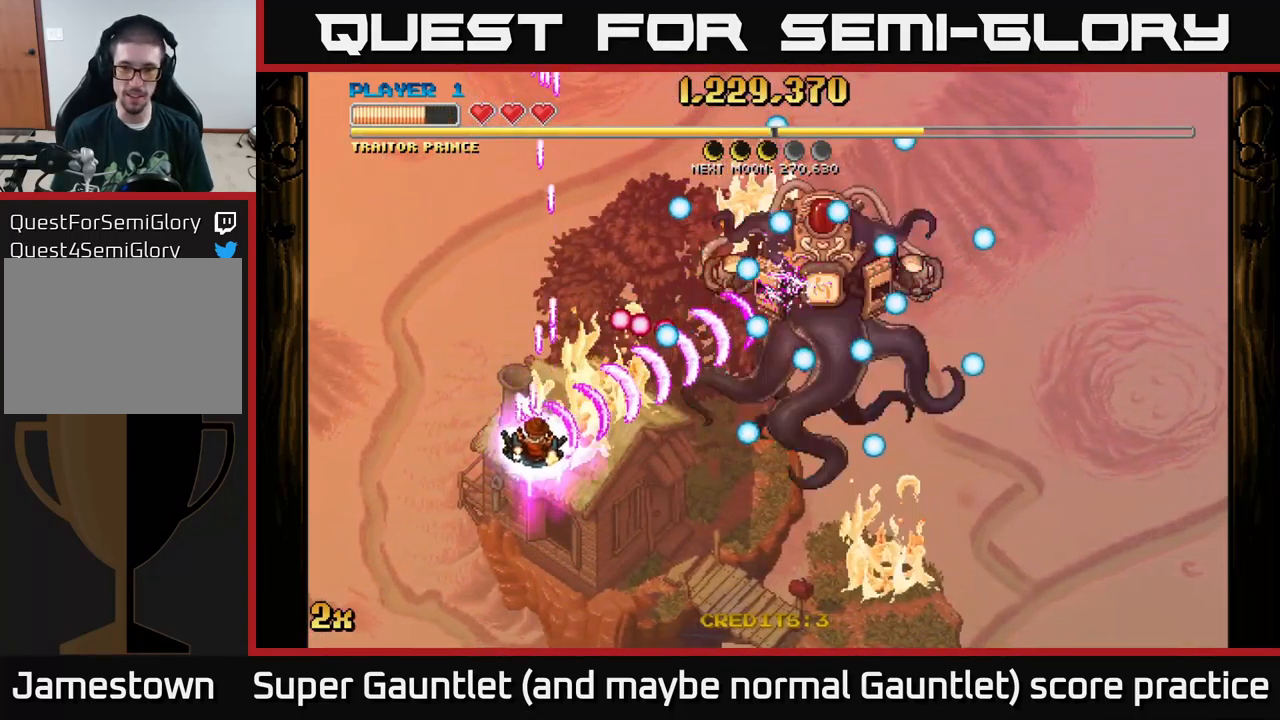
{"buttons": ["A"], "left_stick": "down-right", "right_stick": "center", "events": [[233, "X", "down"], [233, "left_stick", "up-right"], [350, "X", "up"], [433, "left_stick", "down-right"]]}
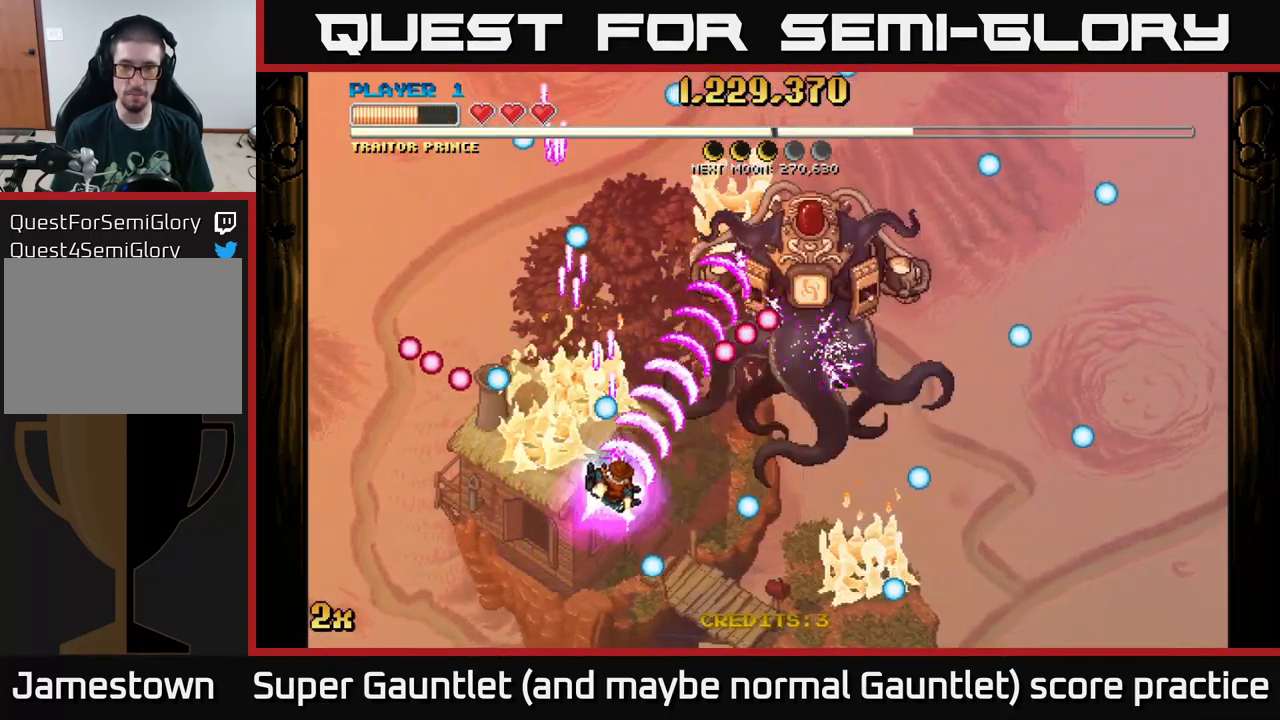
{"buttons": ["A", "X"], "left_stick": "up", "right_stick": "center", "events": [[33, "left_stick", "right"], [217, "left_stick", "down-right"], [433, "X", "down"], [433, "left_stick", "up"]]}
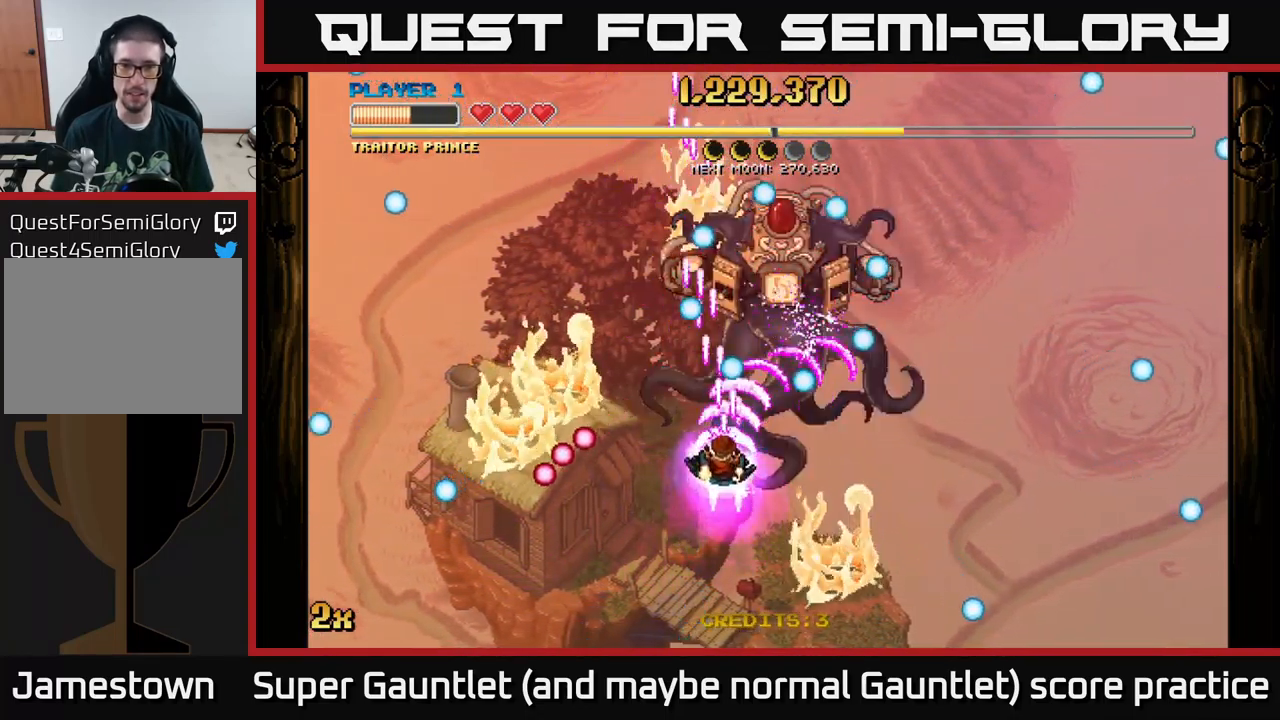
{"buttons": ["A"], "left_stick": "up-right", "right_stick": "center", "events": [[33, "X", "up"], [50, "left_stick", "down"], [466, "left_stick", "up-right"]]}
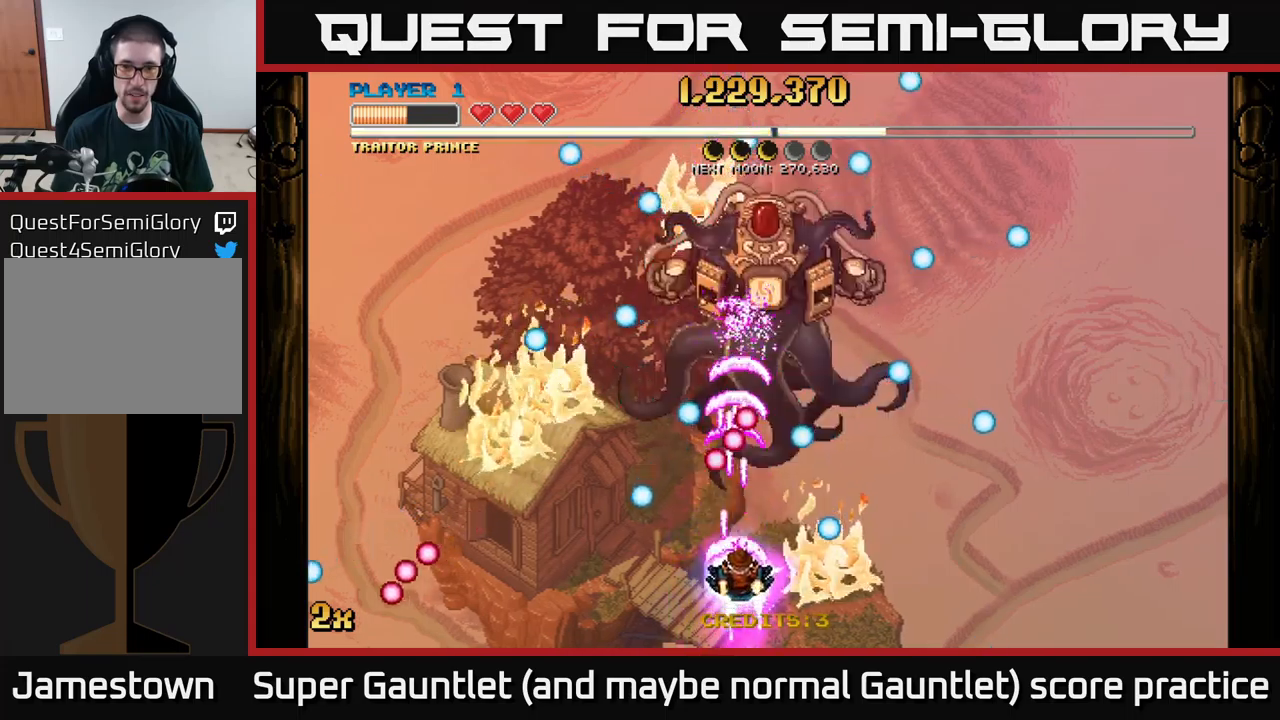
{"buttons": ["A"], "left_stick": "up", "right_stick": "center", "events": [[67, "left_stick", "center"], [334, "left_stick", "right"], [417, "left_stick", "up"]]}
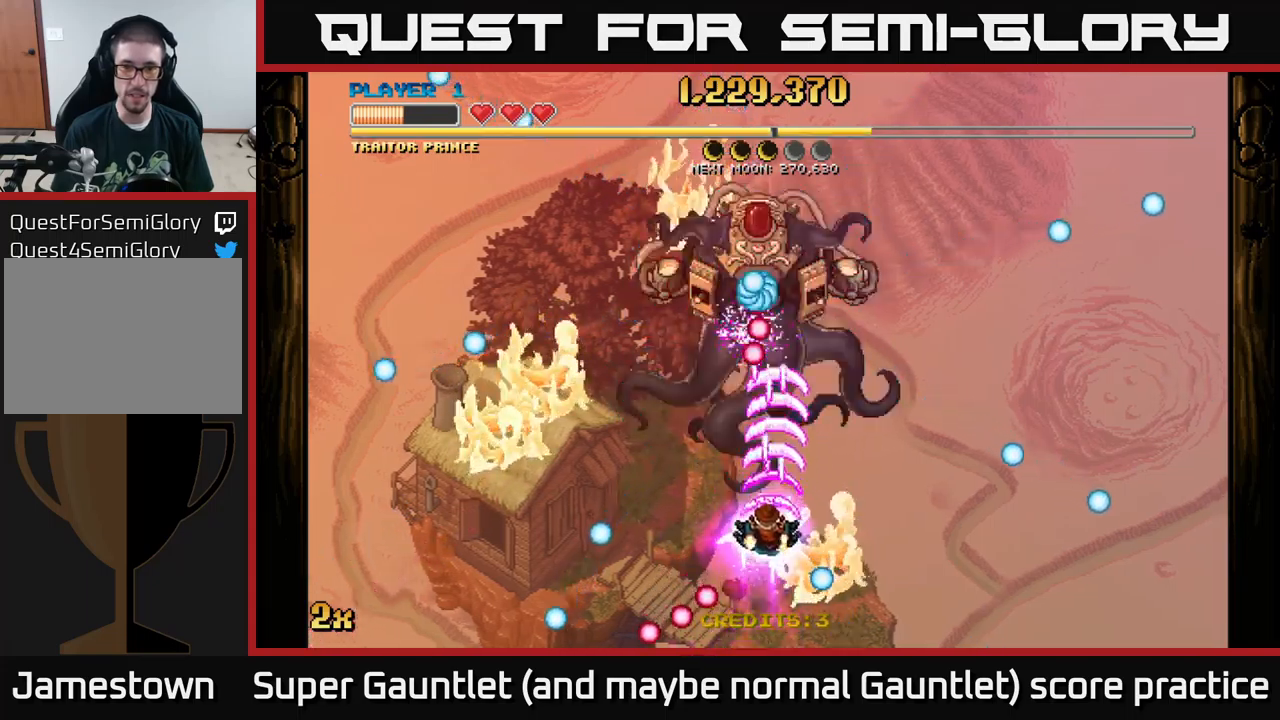
{"buttons": ["A"], "left_stick": "right", "right_stick": "center", "events": [[100, "left_stick", "down-right"], [334, "left_stick", "right"]]}
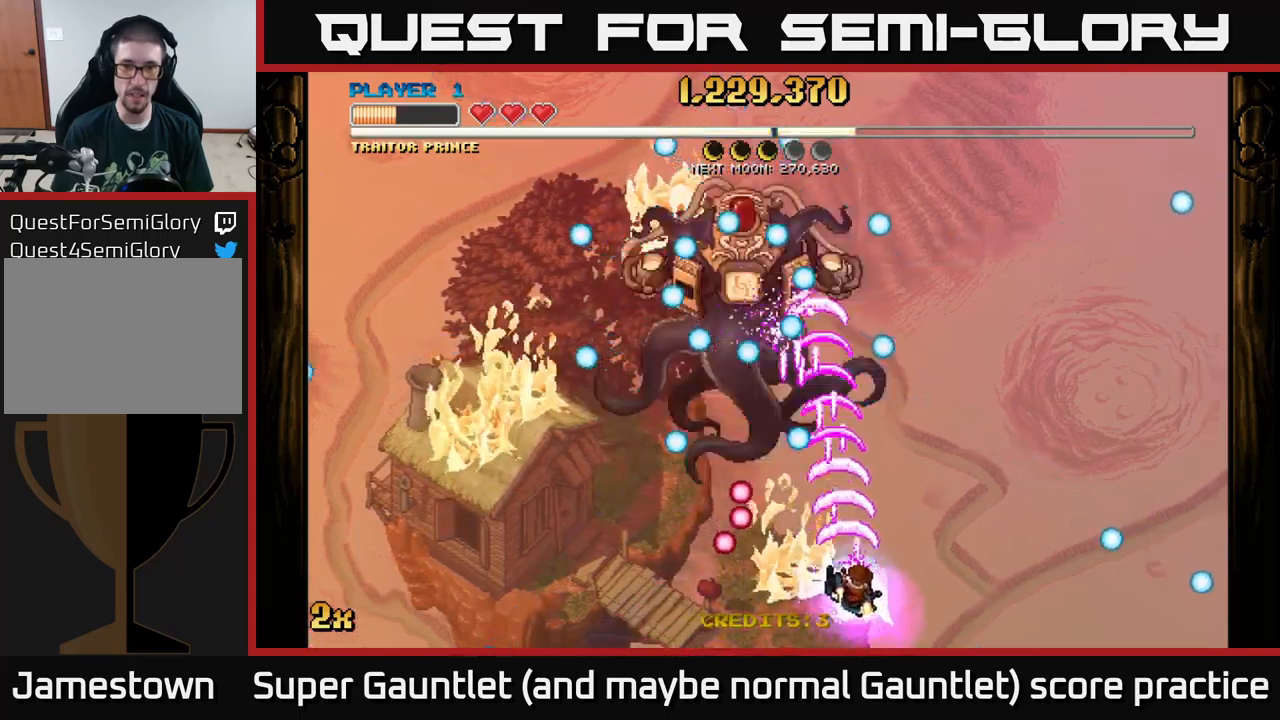
{"buttons": ["A", "X"], "left_stick": "up", "right_stick": "center", "events": [[17, "X", "down"], [17, "left_stick", "up-right"], [100, "X", "up"], [234, "left_stick", "down-right"], [434, "left_stick", "up"], [467, "X", "down"]]}
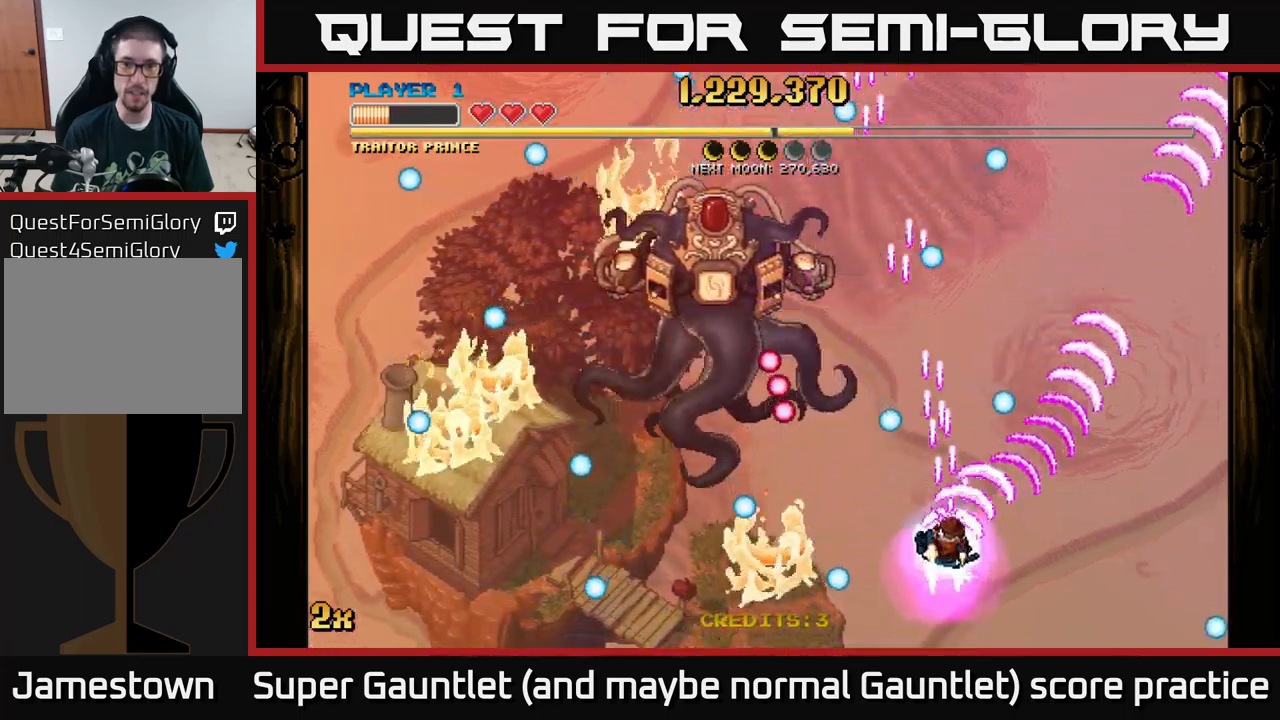
{"buttons": ["A"], "left_stick": "center", "right_stick": "center", "events": [[100, "X", "up"], [167, "left_stick", "center"], [217, "left_stick", "down"], [334, "left_stick", "center"]]}
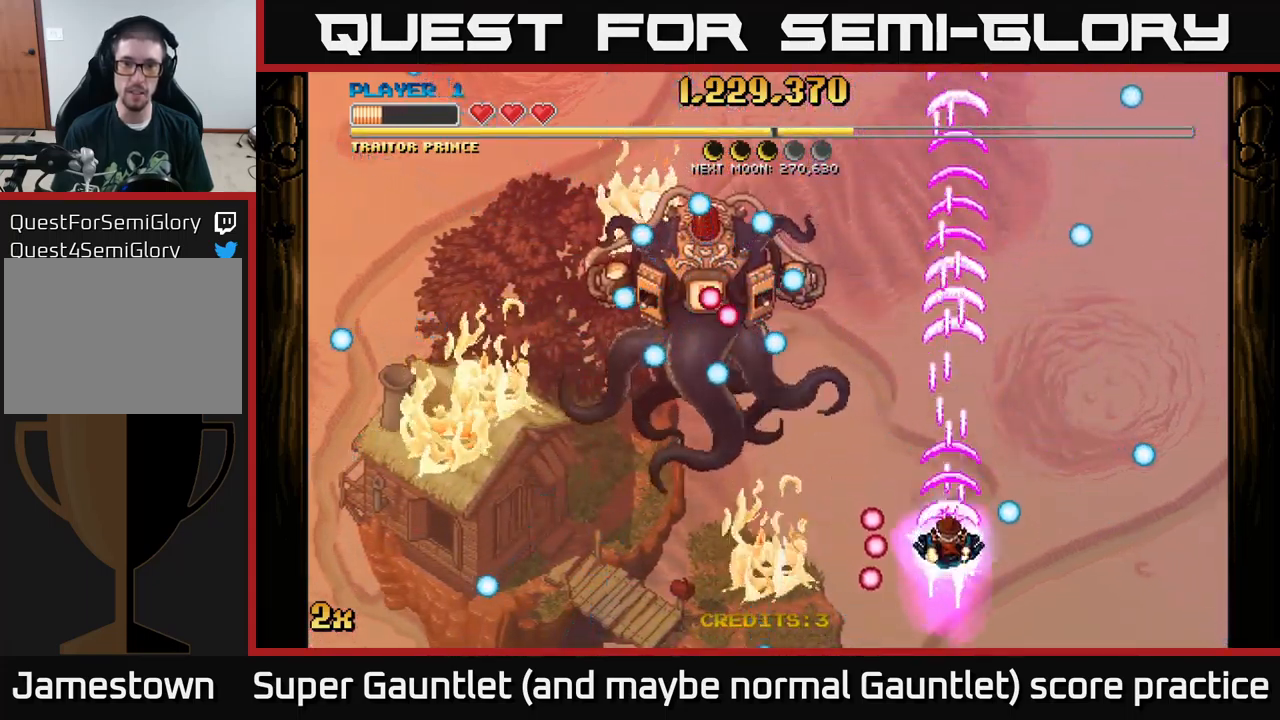
{"buttons": ["A"], "left_stick": "up-right", "right_stick": "center", "events": [[100, "left_stick", "up"], [267, "left_stick", "down-right"], [467, "left_stick", "up-right"]]}
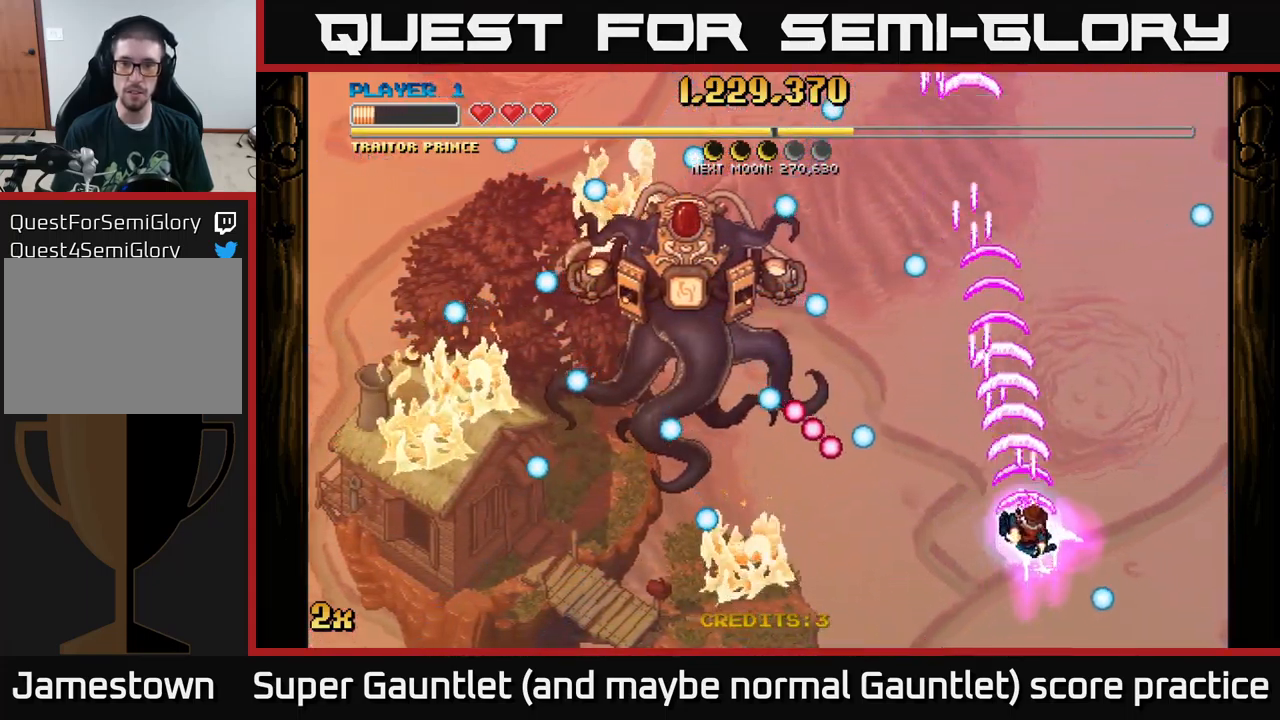
{"buttons": ["A"], "left_stick": "center", "right_stick": "center", "events": [[334, "left_stick", "center"]]}
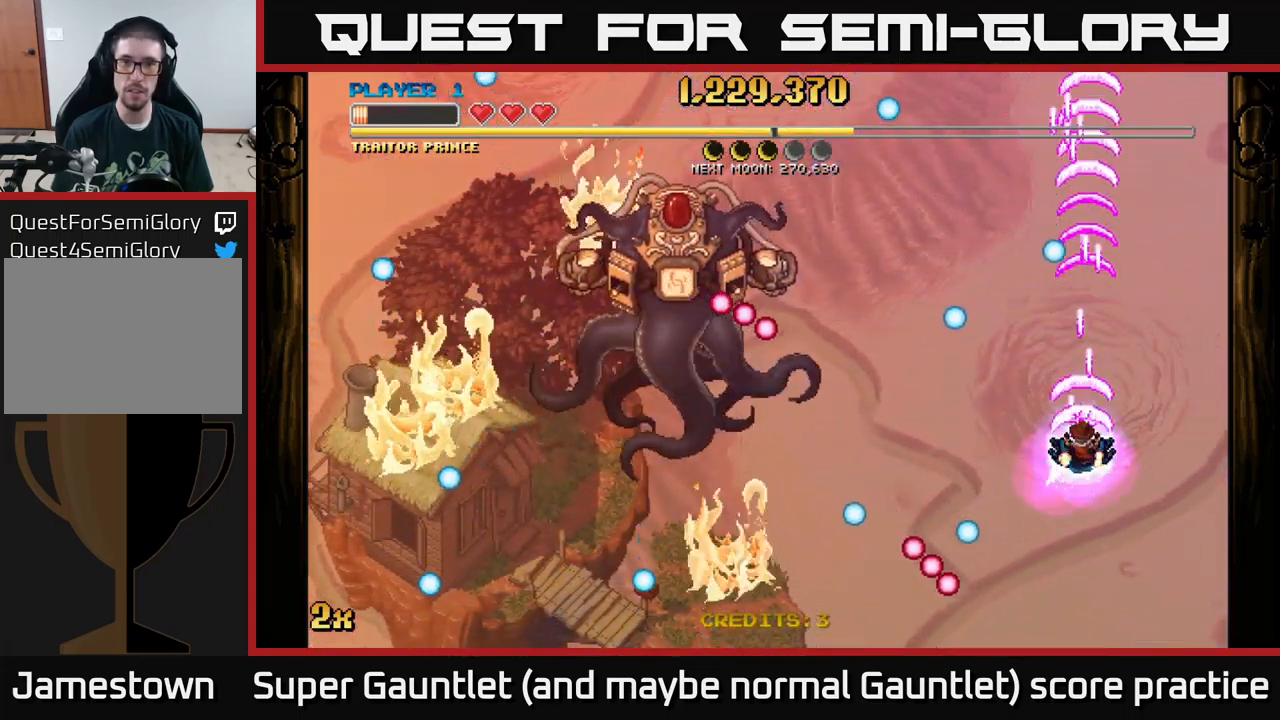
{"buttons": ["A"], "left_stick": "down", "right_stick": "center", "events": [[500, "left_stick", "down"]]}
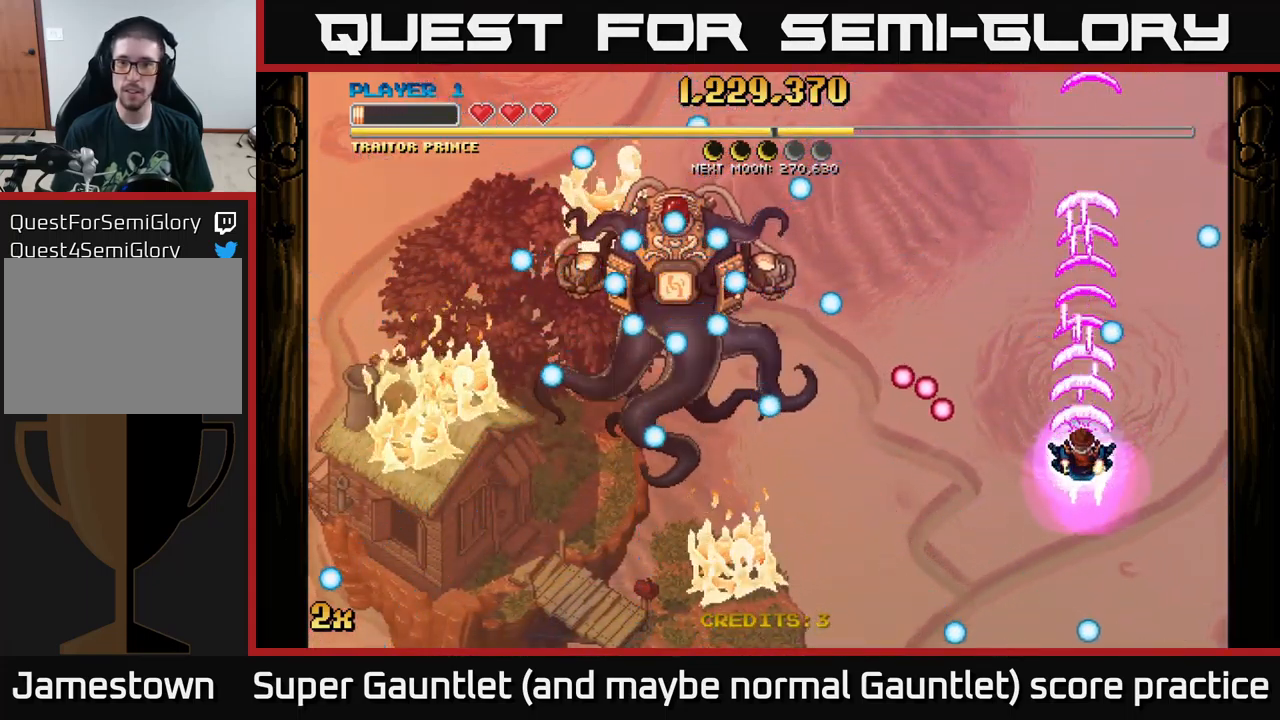
{"buttons": ["A"], "left_stick": "up", "right_stick": "center", "events": [[334, "left_stick", "up-left"], [500, "left_stick", "up"]]}
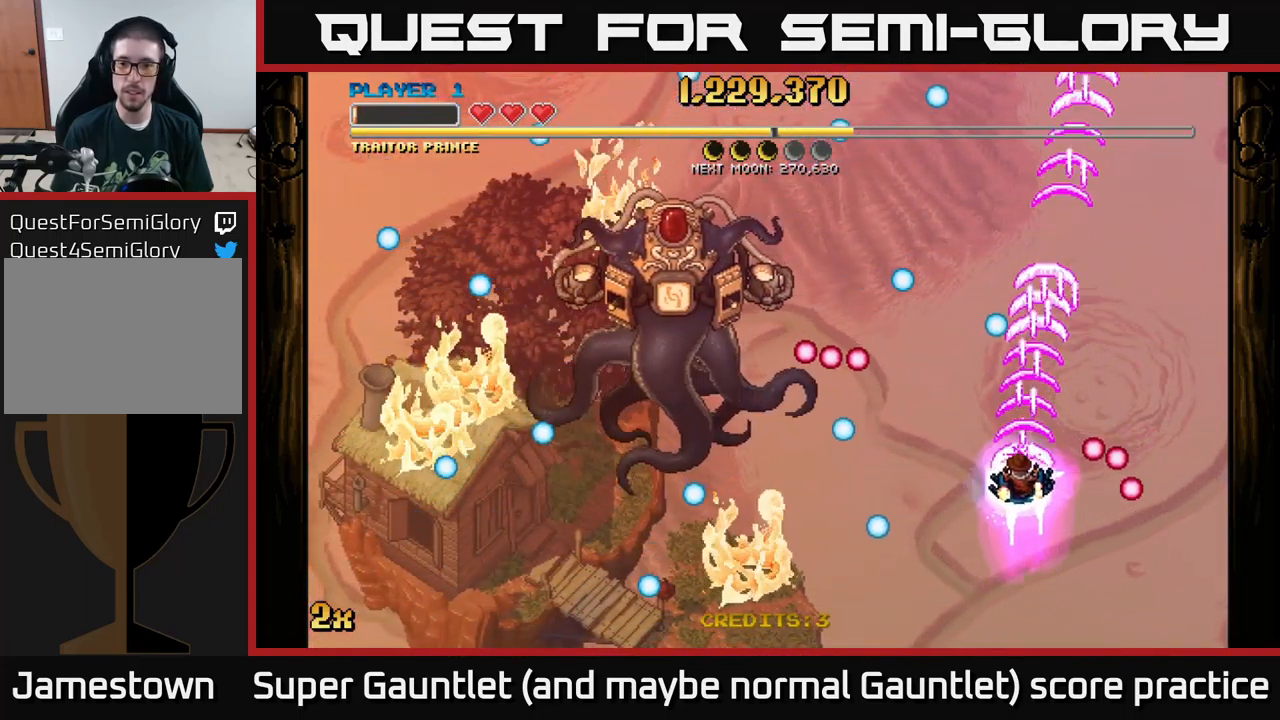
{"buttons": ["A"], "left_stick": "center", "right_stick": "center", "events": [[167, "left_stick", "center"], [217, "left_stick", "down"], [384, "left_stick", "center"]]}
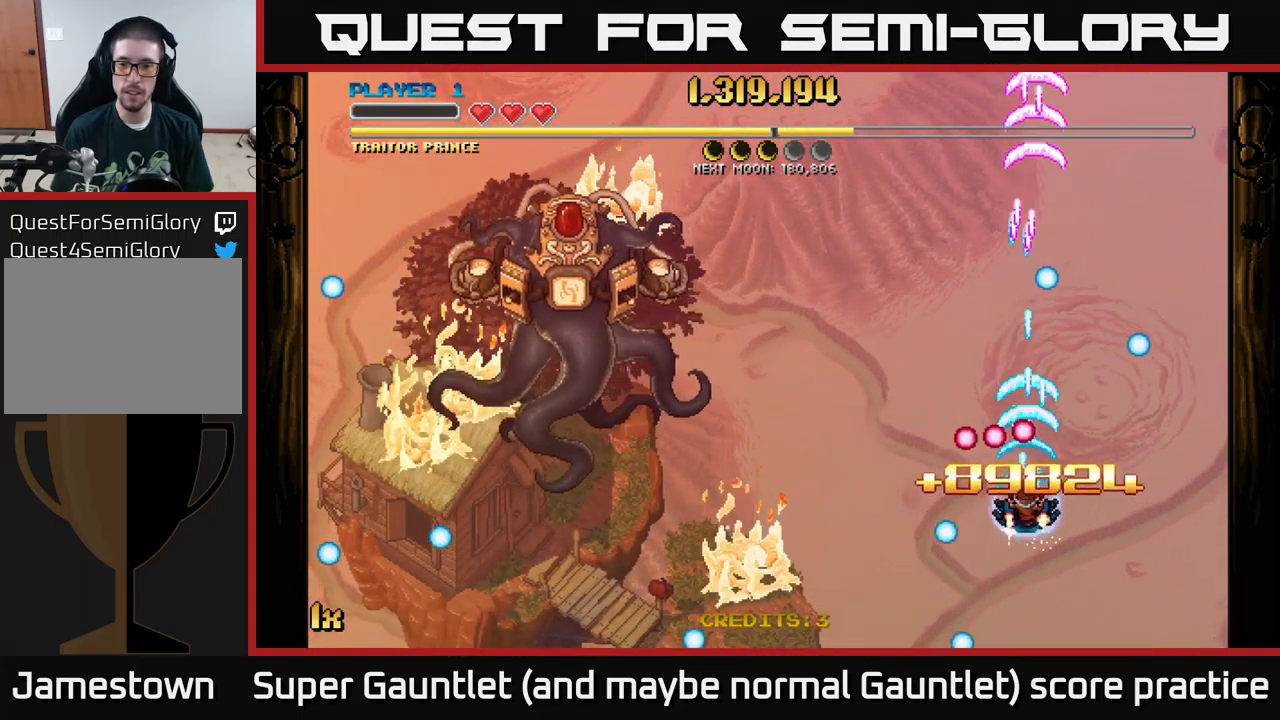
{"buttons": ["A"], "left_stick": "down-left", "right_stick": "center", "events": [[67, "left_stick", "down-left"], [184, "left_stick", "left"], [351, "left_stick", "down-left"]]}
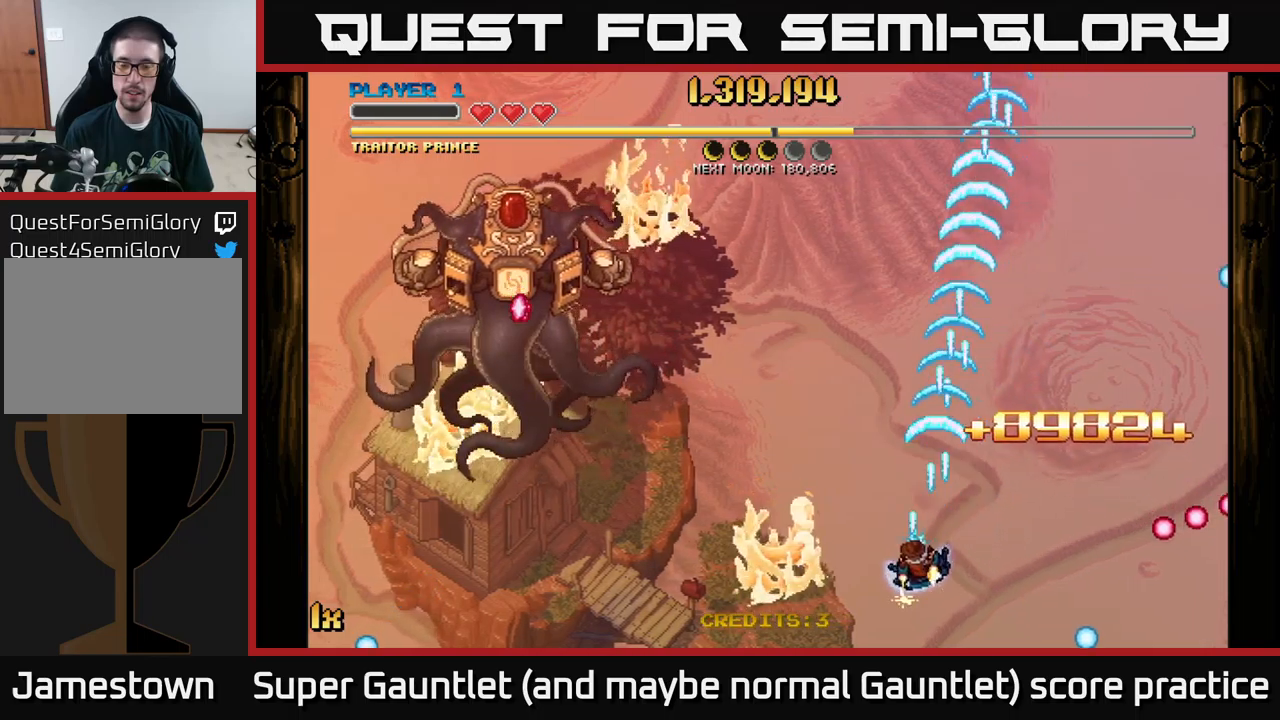
{"buttons": ["A"], "left_stick": "up-left", "right_stick": "center", "events": [[33, "left_stick", "left"], [366, "left_stick", "up-left"]]}
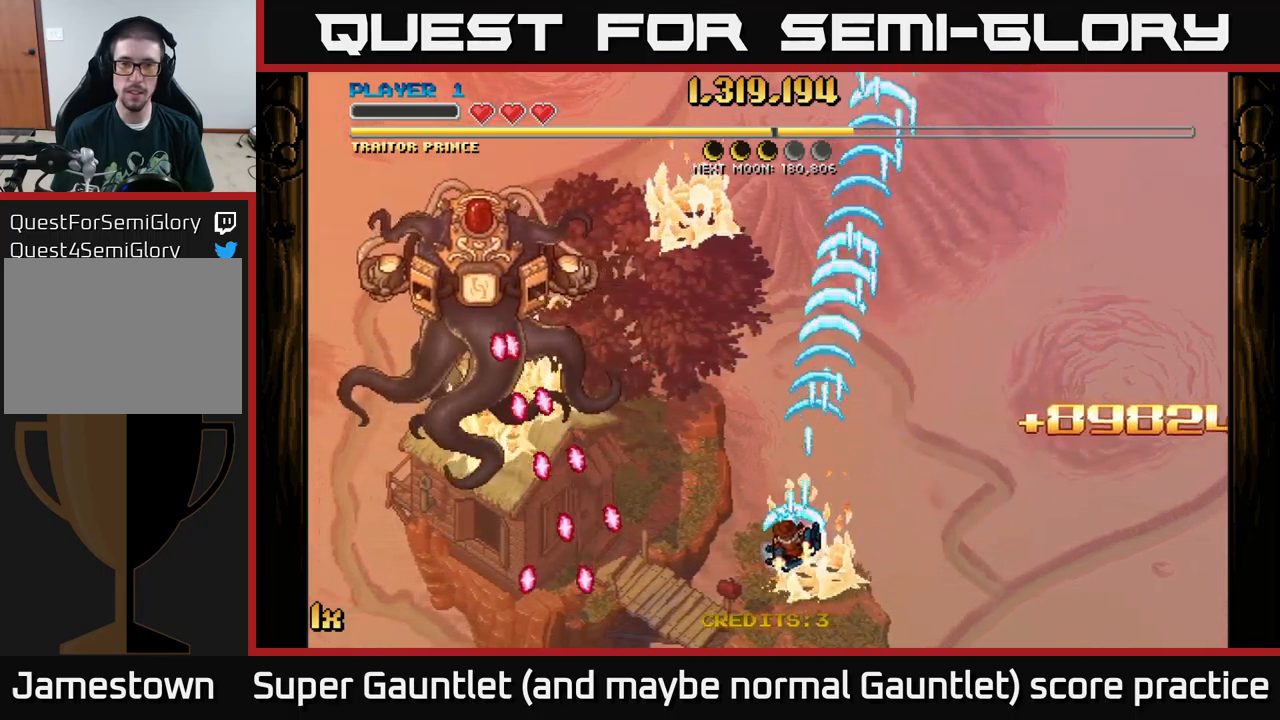
{"buttons": ["A"], "left_stick": "center", "right_stick": "center", "events": [[333, "left_stick", "up"], [433, "left_stick", "center"]]}
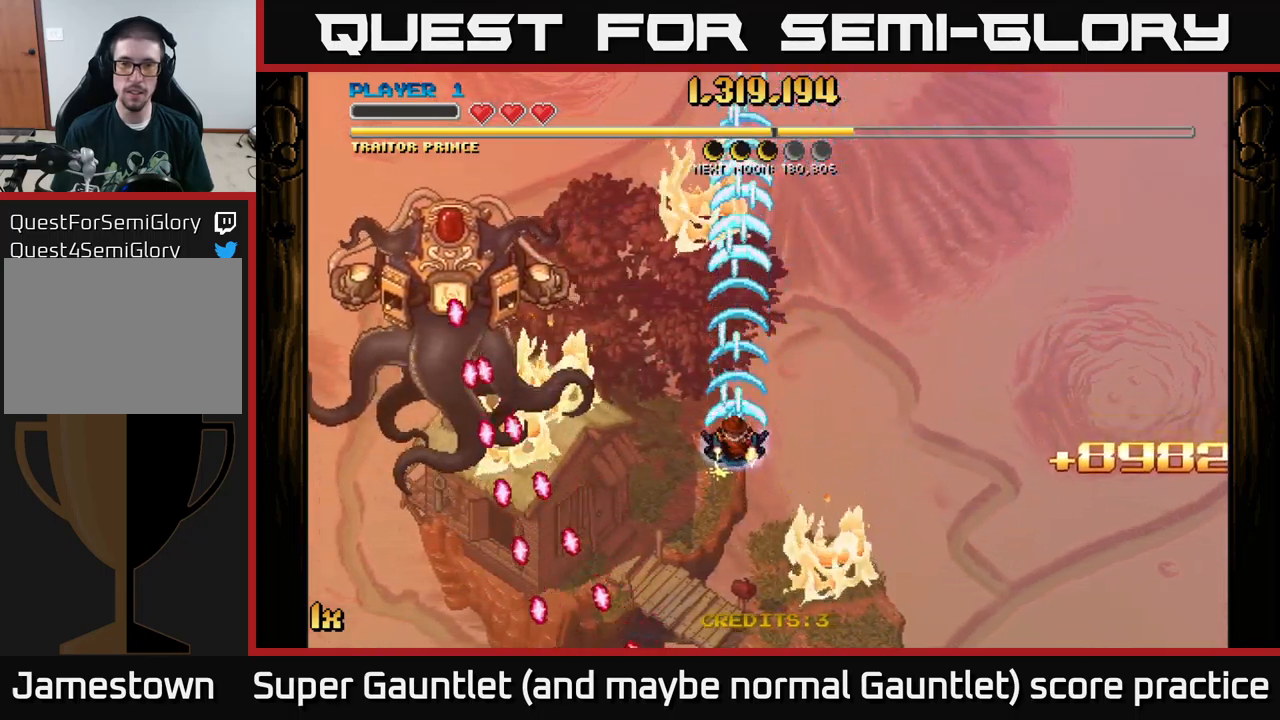
{"buttons": ["A"], "left_stick": "center", "right_stick": "center", "events": [[166, "left_stick", "left"], [383, "left_stick", "center"]]}
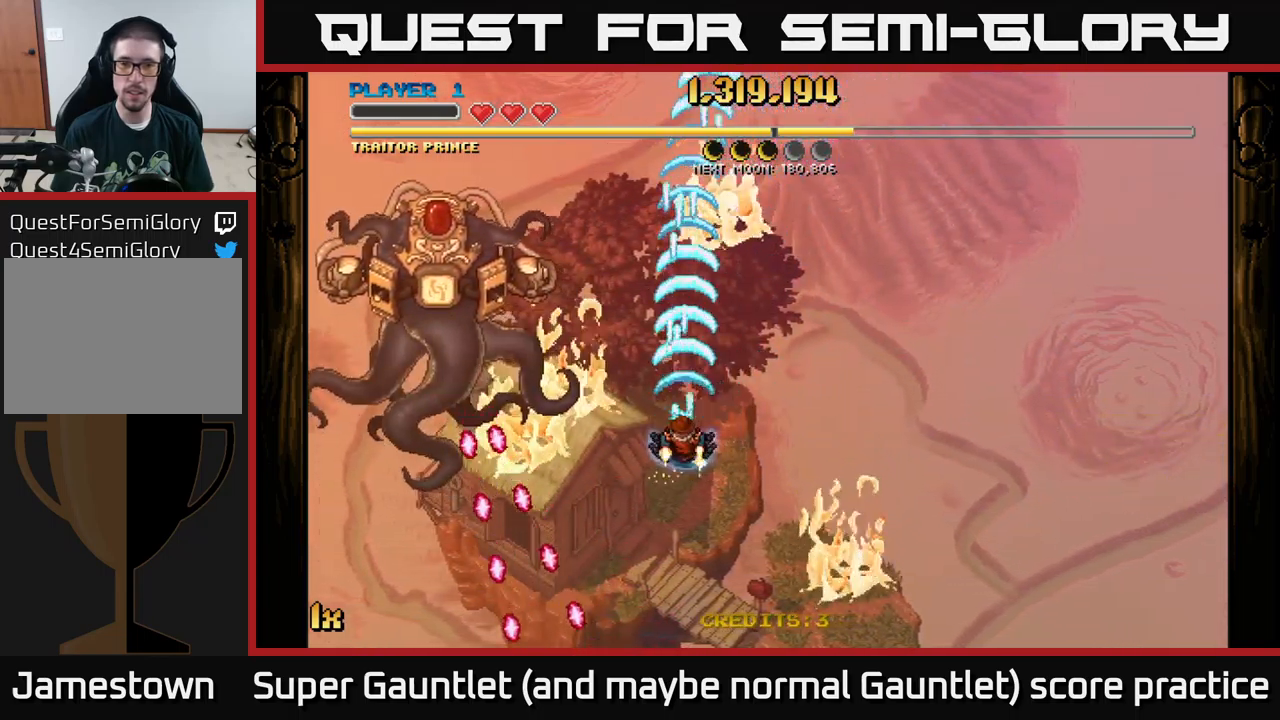
{"buttons": ["A"], "left_stick": "right", "right_stick": "center", "events": [[133, "left_stick", "down"], [300, "left_stick", "down-right"], [466, "left_stick", "right"]]}
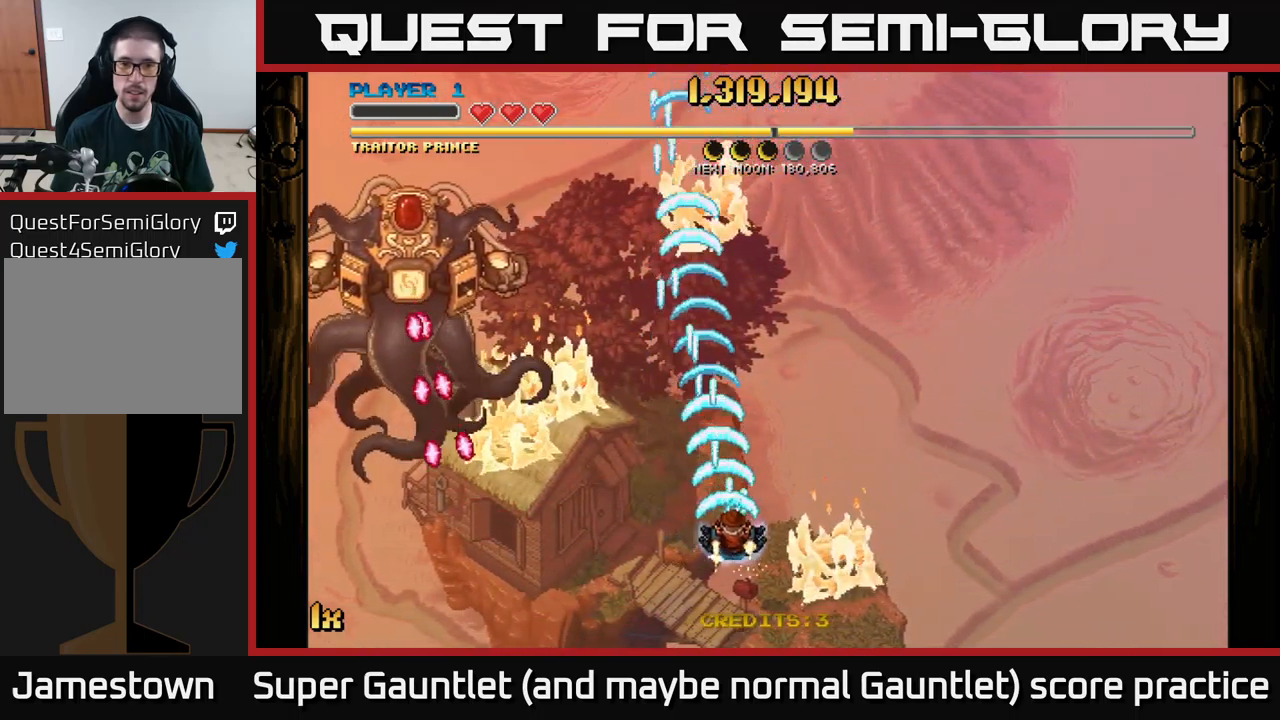
{"buttons": ["A"], "left_stick": "left", "right_stick": "center", "events": [[350, "left_stick", "down-left"], [416, "left_stick", "left"]]}
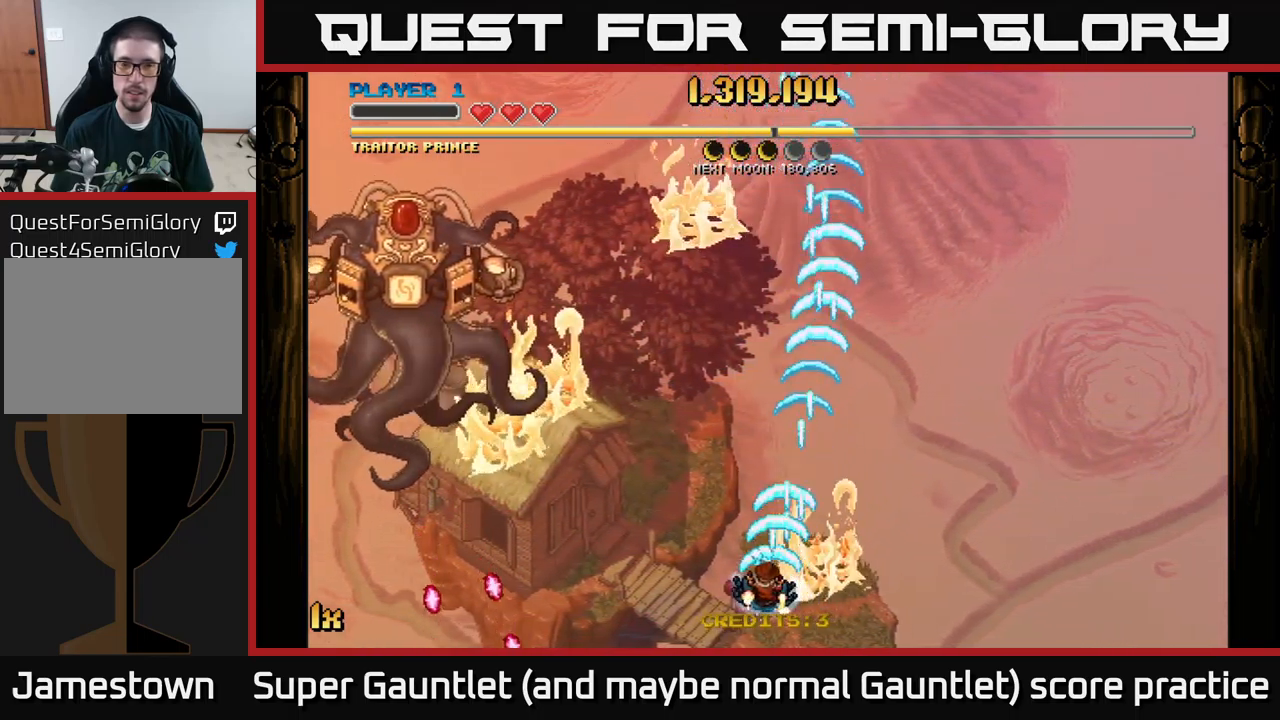
{"buttons": ["A"], "left_stick": "left", "right_stick": "center", "events": []}